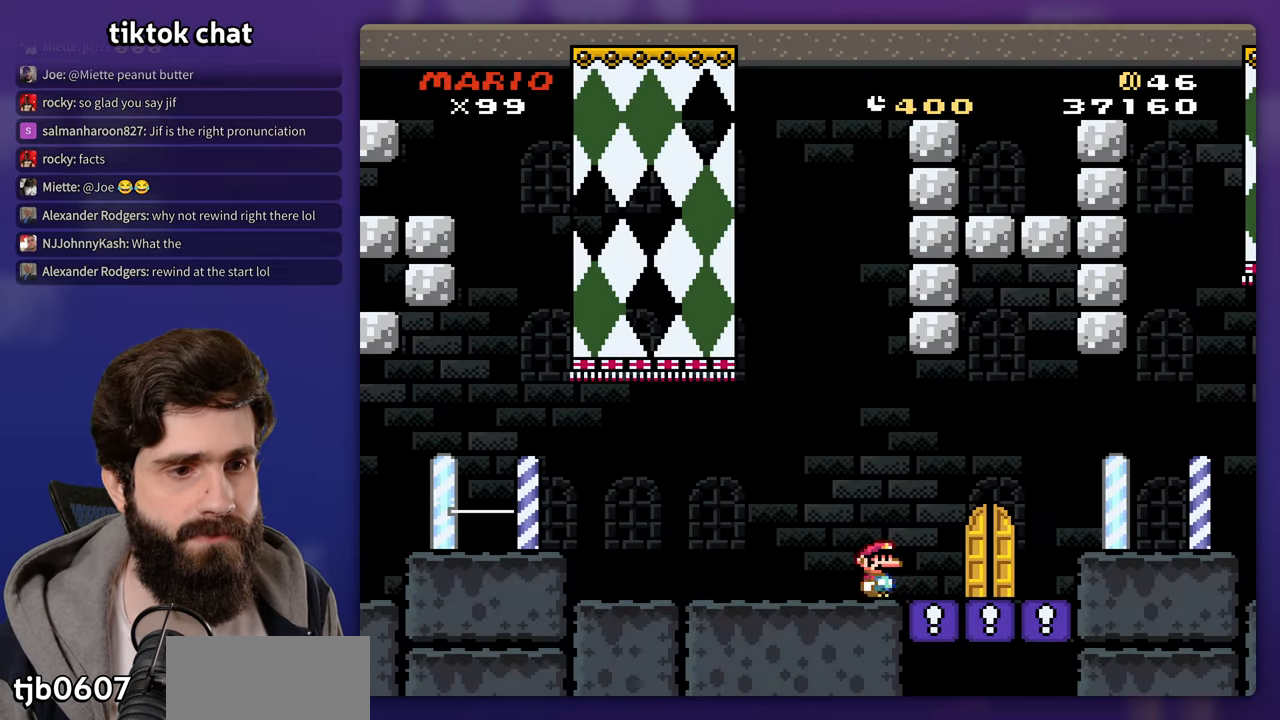
Gameplay with a controller (Nintendo layout); each line is a JSON object with the inputs held at the frame after it. "events" lists button and stick changes between this image and that frame as [ms after this image, input, new state], when the widget could be followed in between. Not read: B DPAD_RIGHT DPAD_UP L3 R3 Y.
{"buttons": ["DPAD_LEFT"], "events": [[500, "DPAD_LEFT", "down"]]}
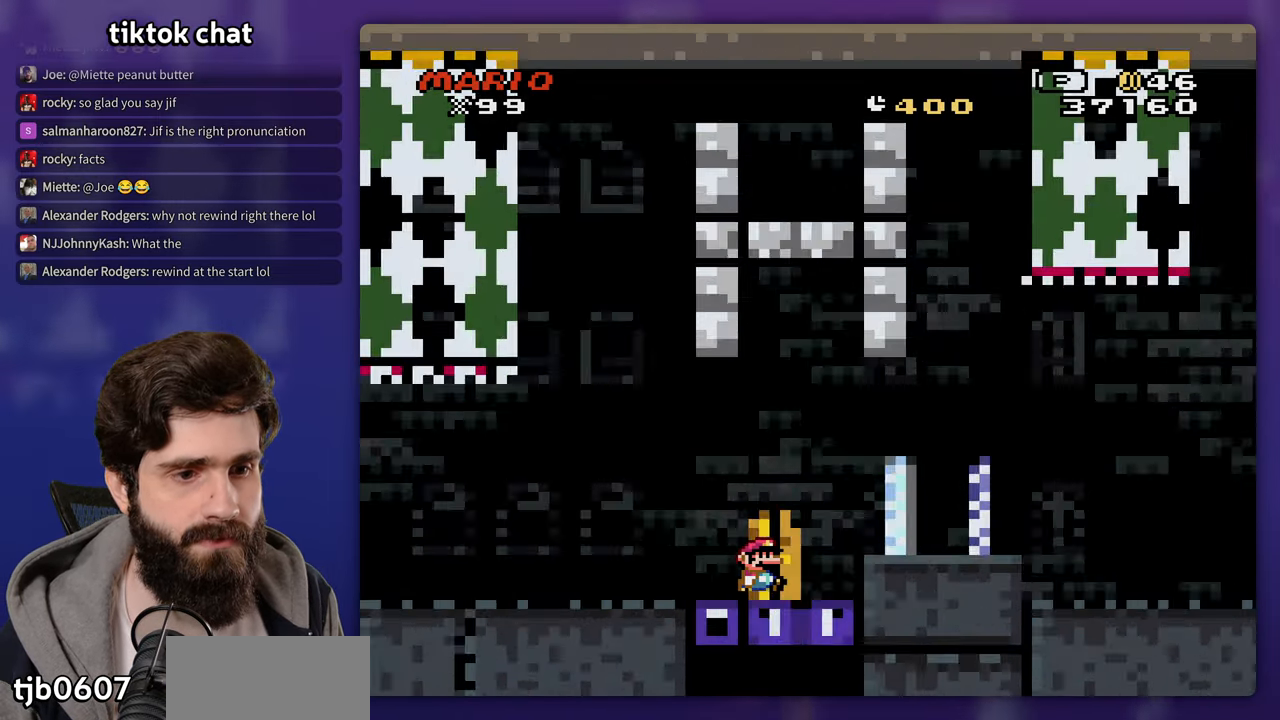
{"buttons": [], "events": [[100, "DPAD_LEFT", "up"]]}
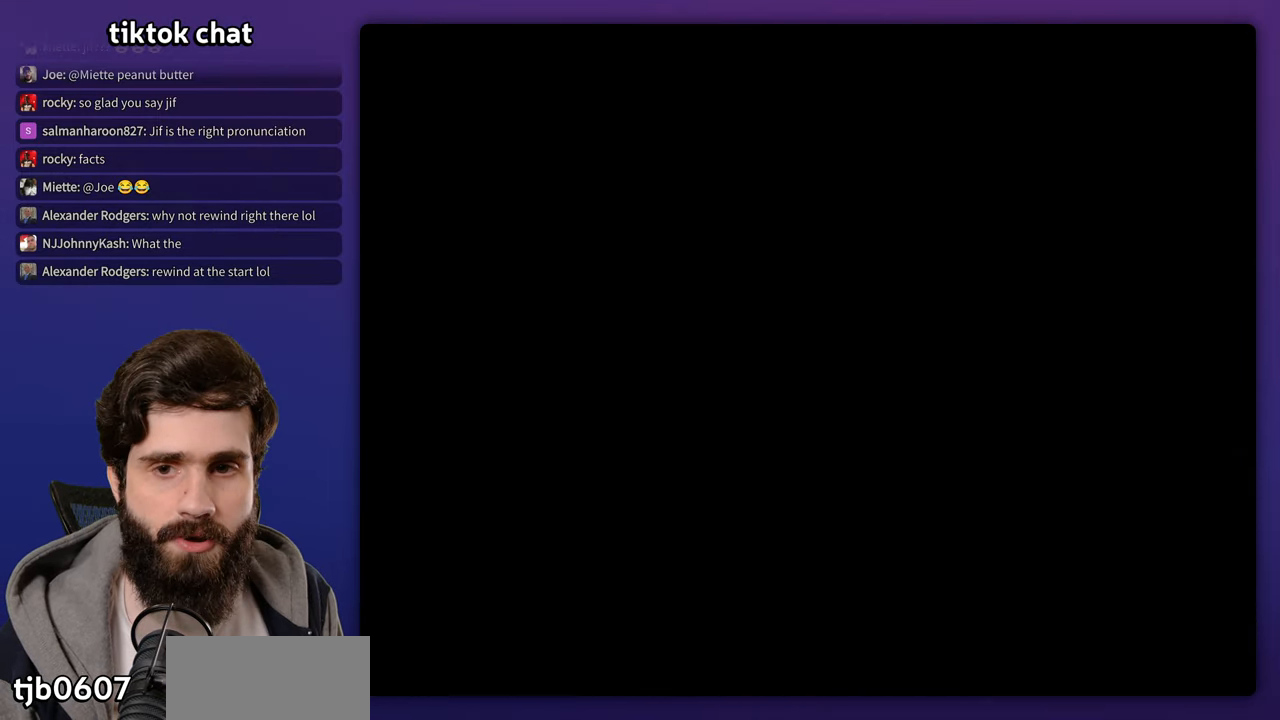
{"buttons": [], "events": []}
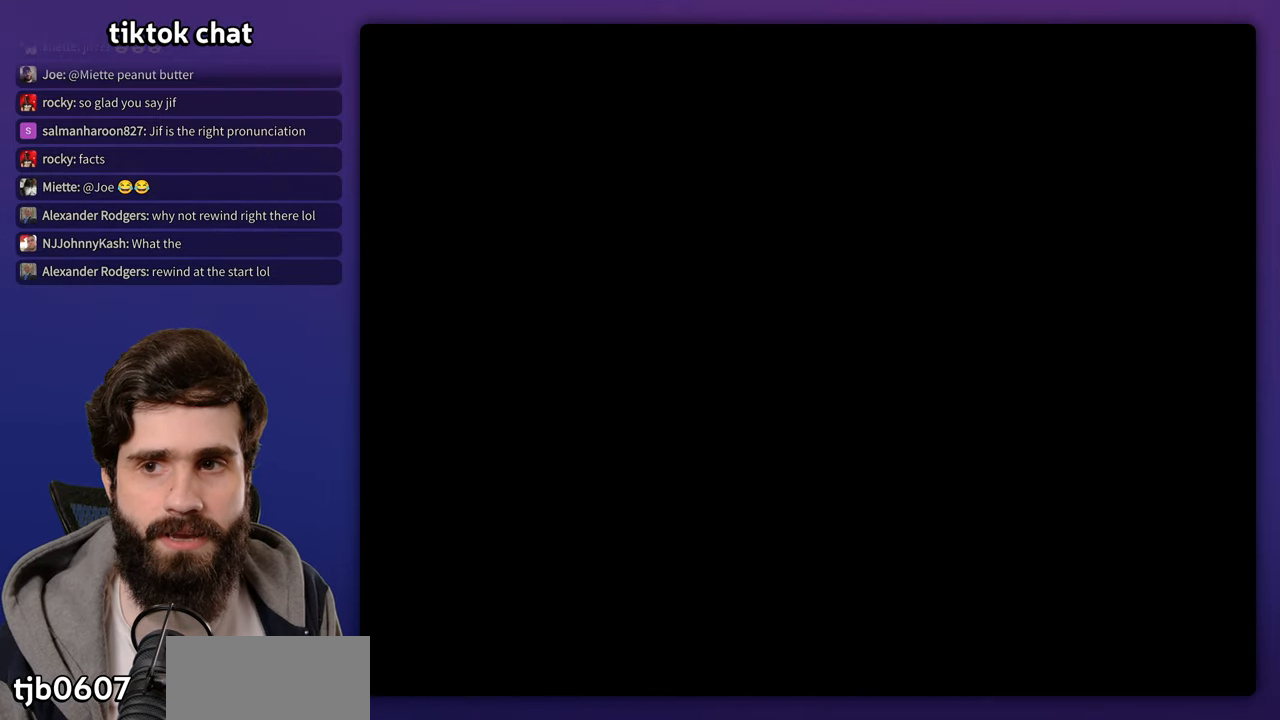
{"buttons": [], "events": []}
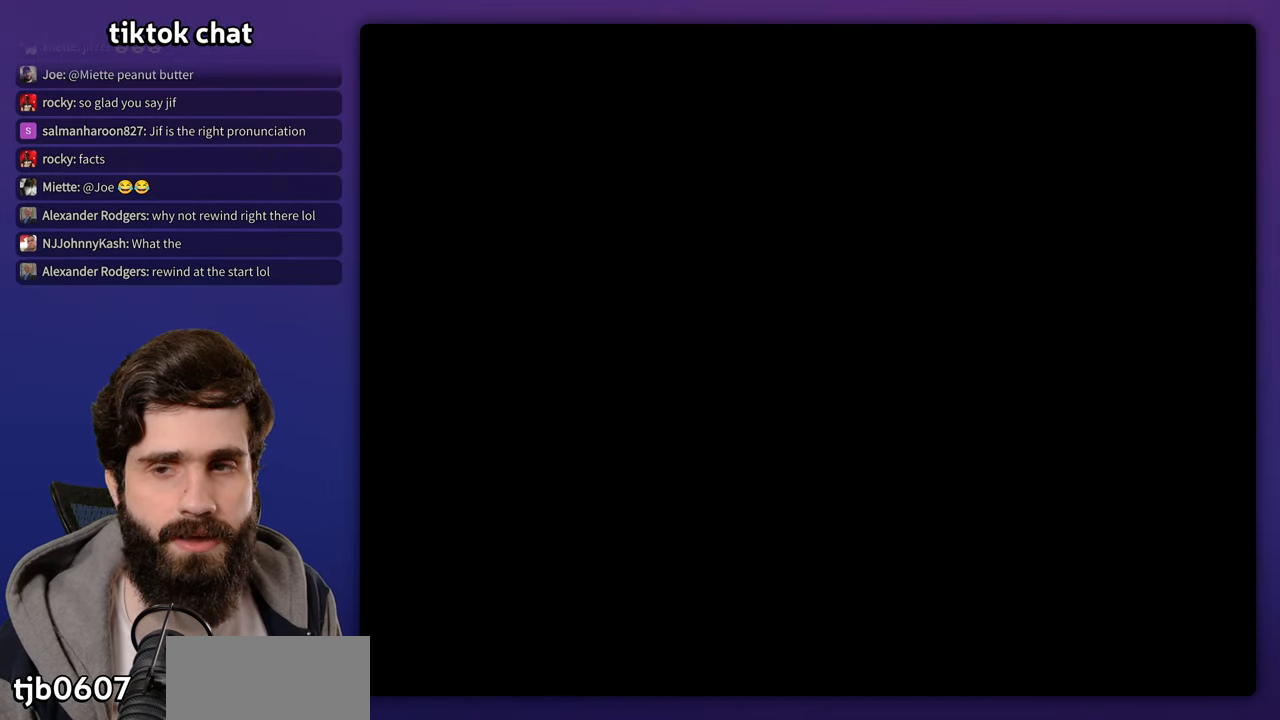
{"buttons": [], "events": []}
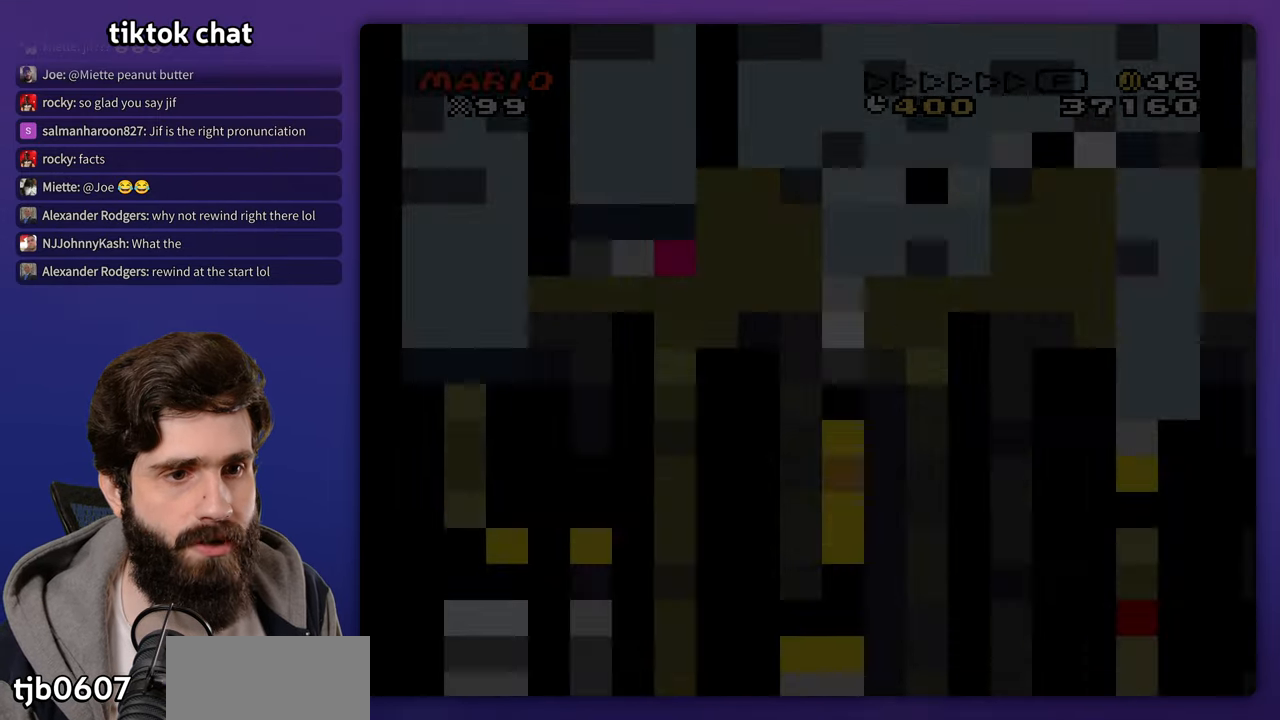
{"buttons": [], "events": []}
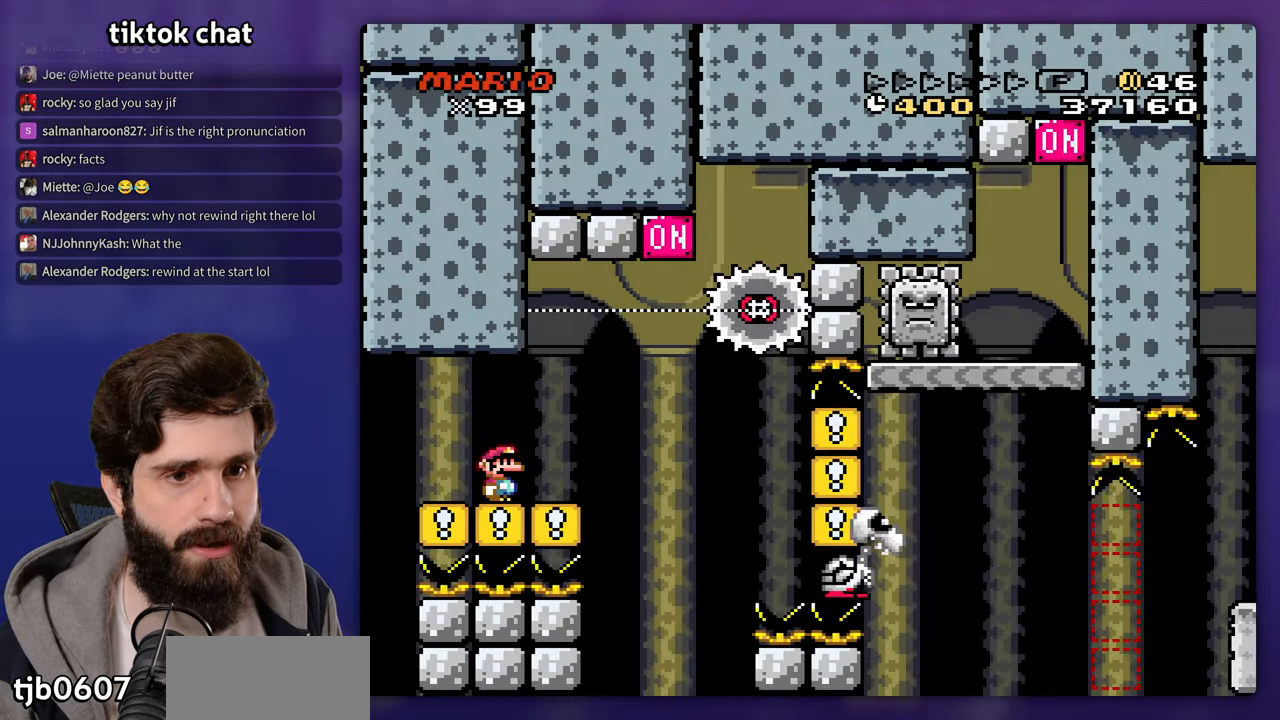
{"buttons": [], "events": []}
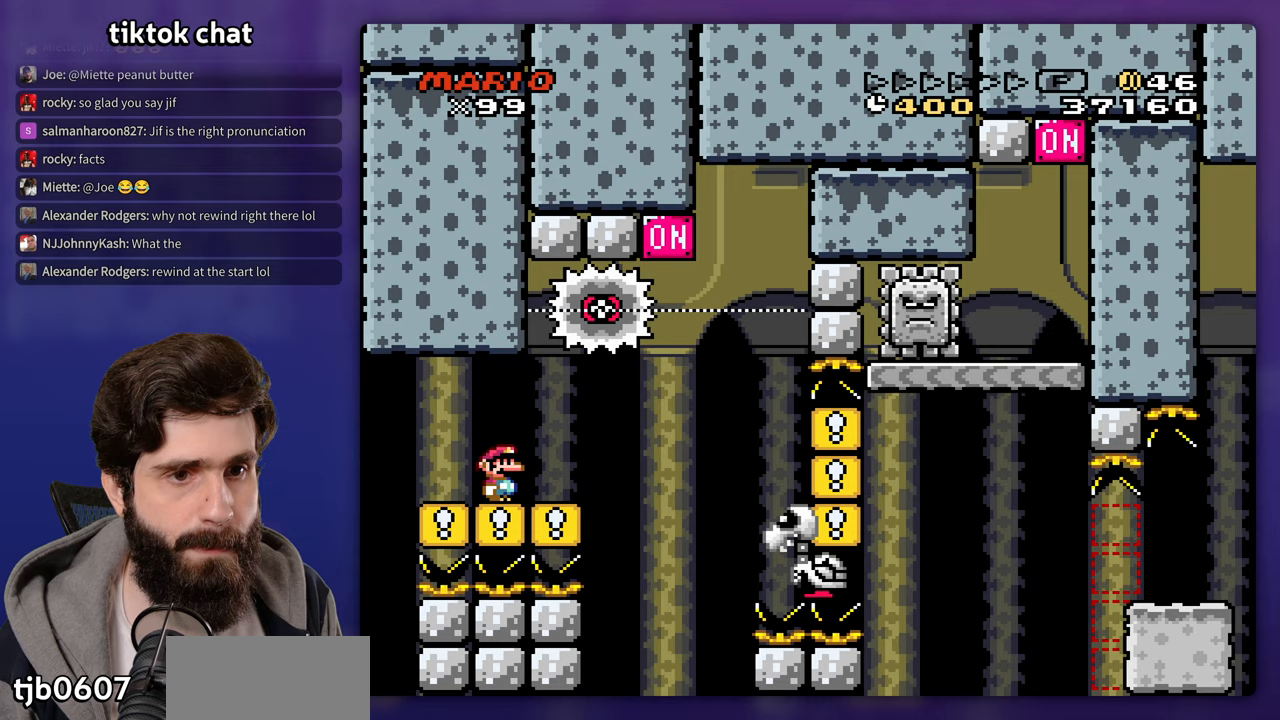
{"buttons": [], "events": []}
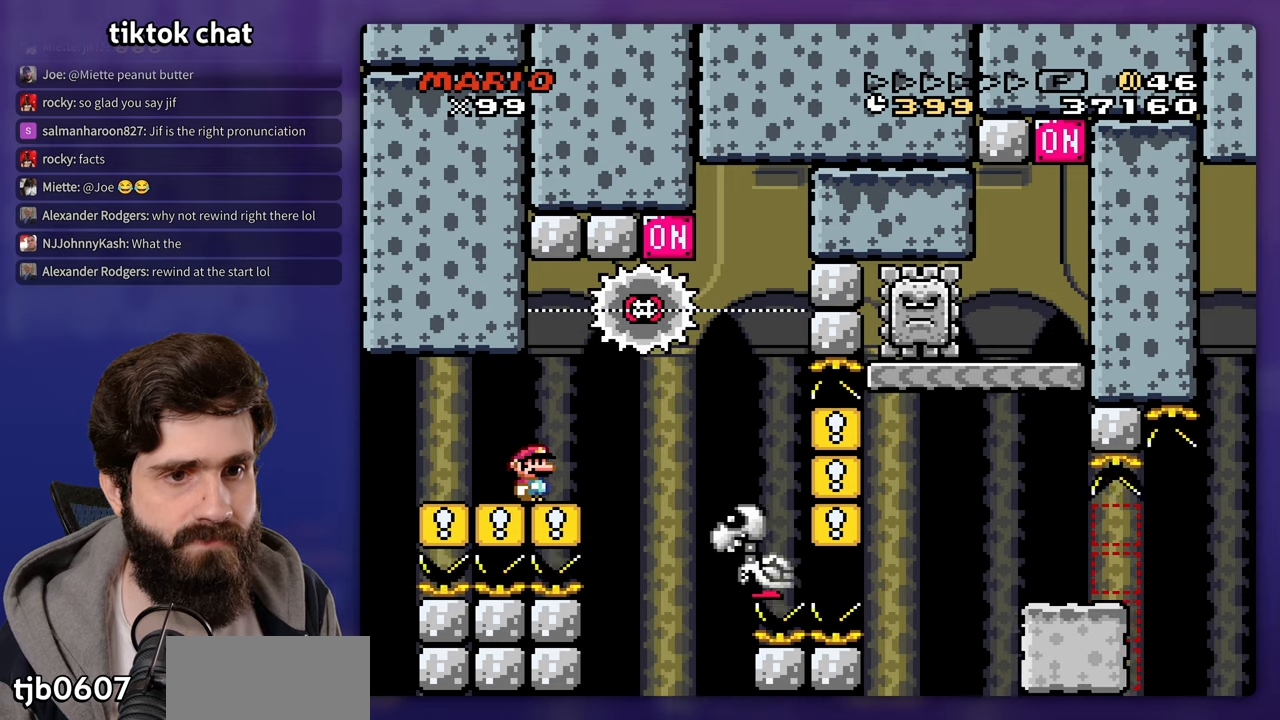
{"buttons": [], "events": [[267, "DPAD_LEFT", "down"], [433, "DPAD_LEFT", "up"]]}
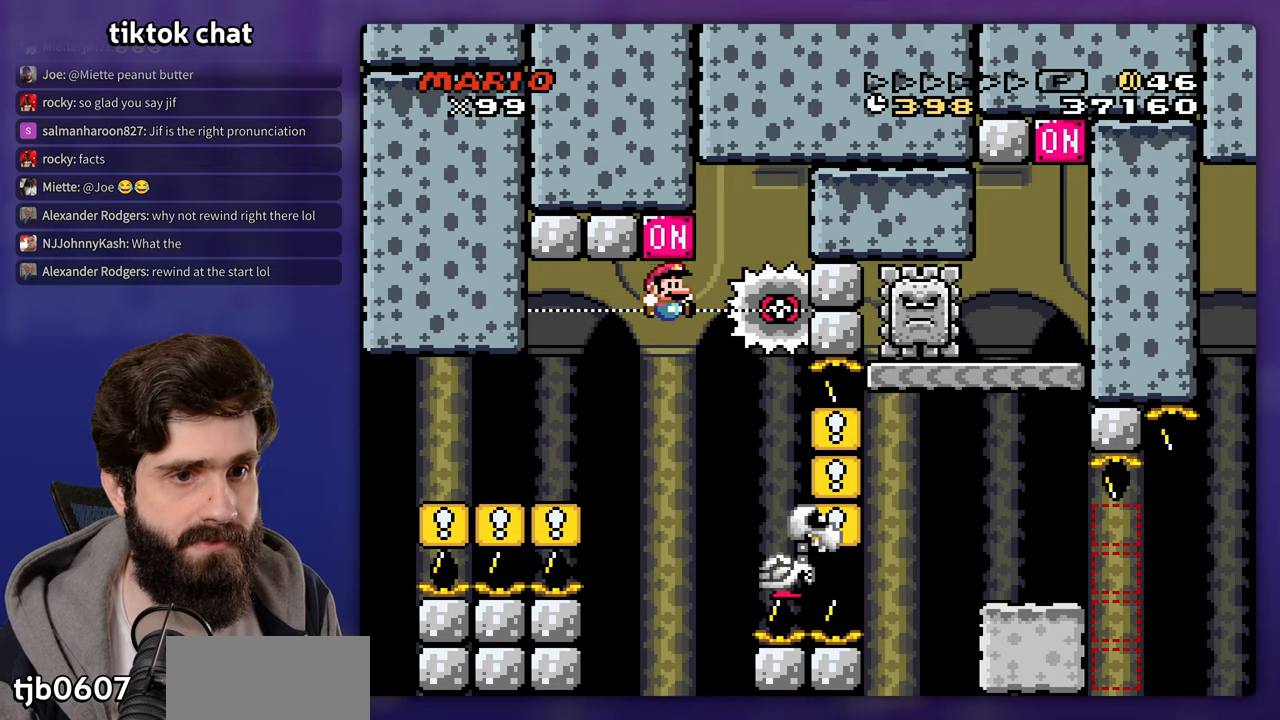
{"buttons": [], "events": []}
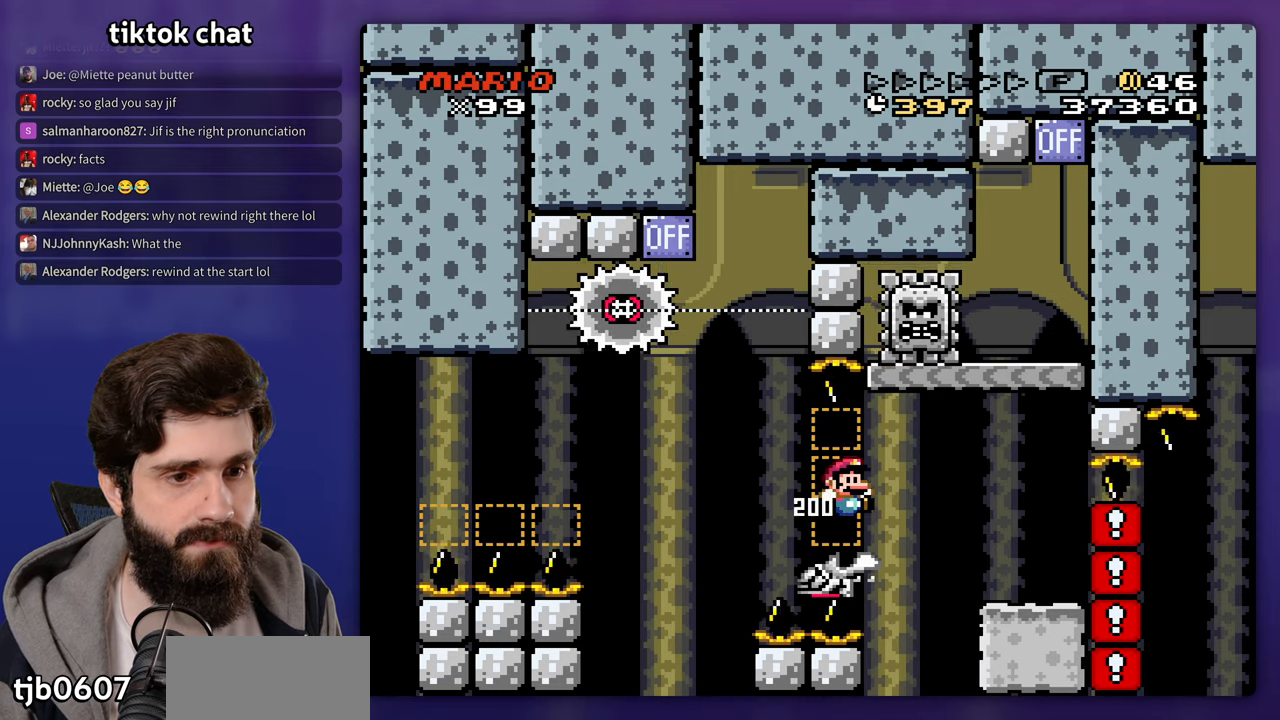
{"buttons": ["DPAD_LEFT"], "events": [[400, "DPAD_LEFT", "down"]]}
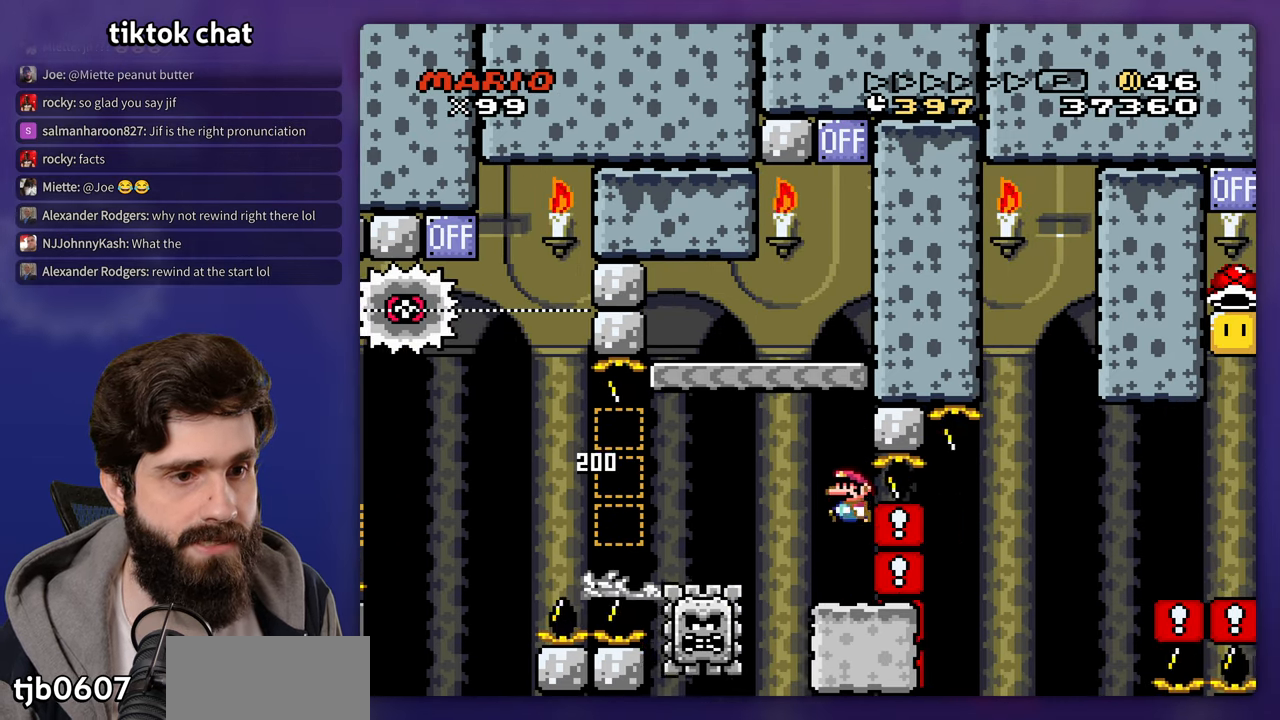
{"buttons": [], "events": [[300, "DPAD_LEFT", "up"]]}
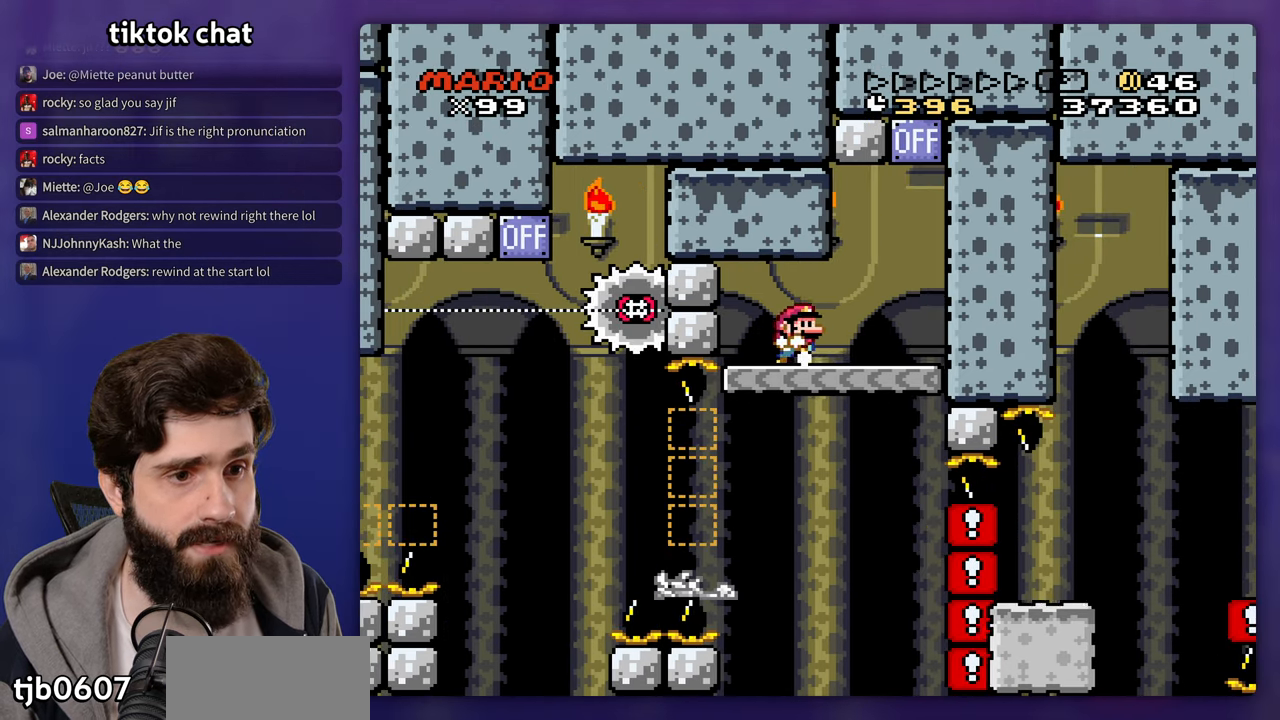
{"buttons": ["DPAD_LEFT"], "events": [[500, "DPAD_LEFT", "down"]]}
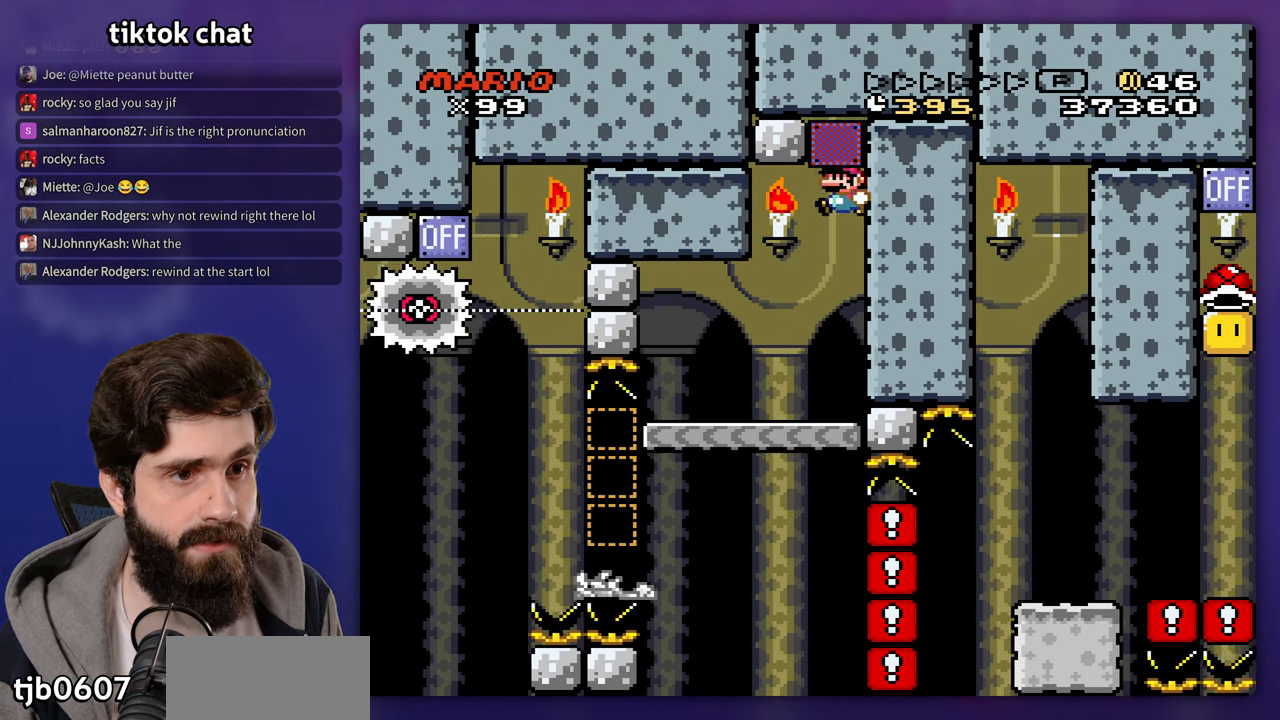
{"buttons": [], "events": [[150, "DPAD_LEFT", "up"]]}